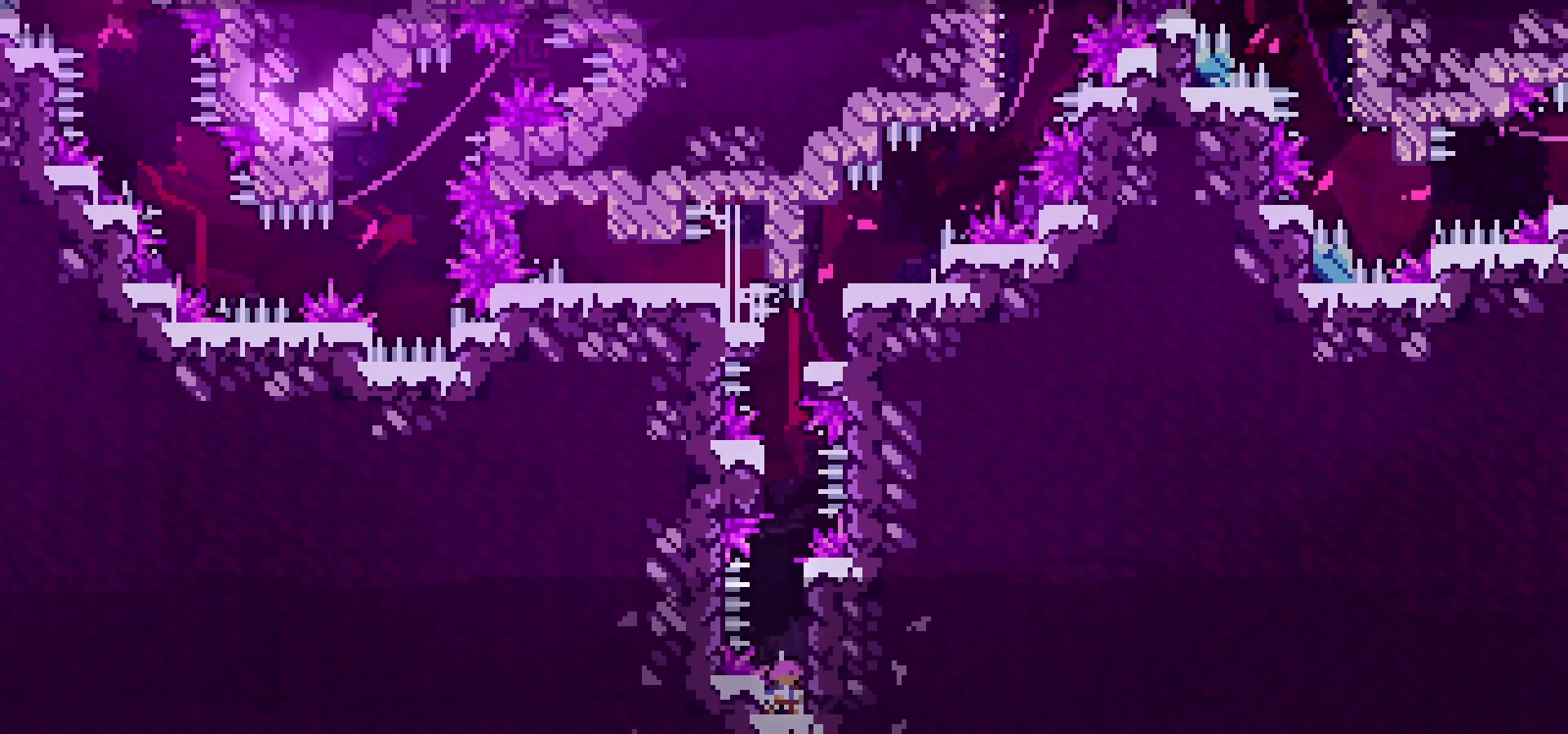
Gameplay with keyboard; each line is a JSON object with the keys held at the frame after it. "events" lists presses ("down") and releases ("up") of "dash", "down", "grab", "jump", "left", "menu", "right" and "up" between this image and that frame as [ms after this image, input, new state], when the widget could be followed in between. No other keys are recorded. Mouse input is not recorded. Key names are as the overlay labels them; some are game actions (e.g. jump) rather than physical keys.
{"keys": ["down", "grab", "jump", "left"], "events": [[33, "jump", "down"], [450, "left", "down"]]}
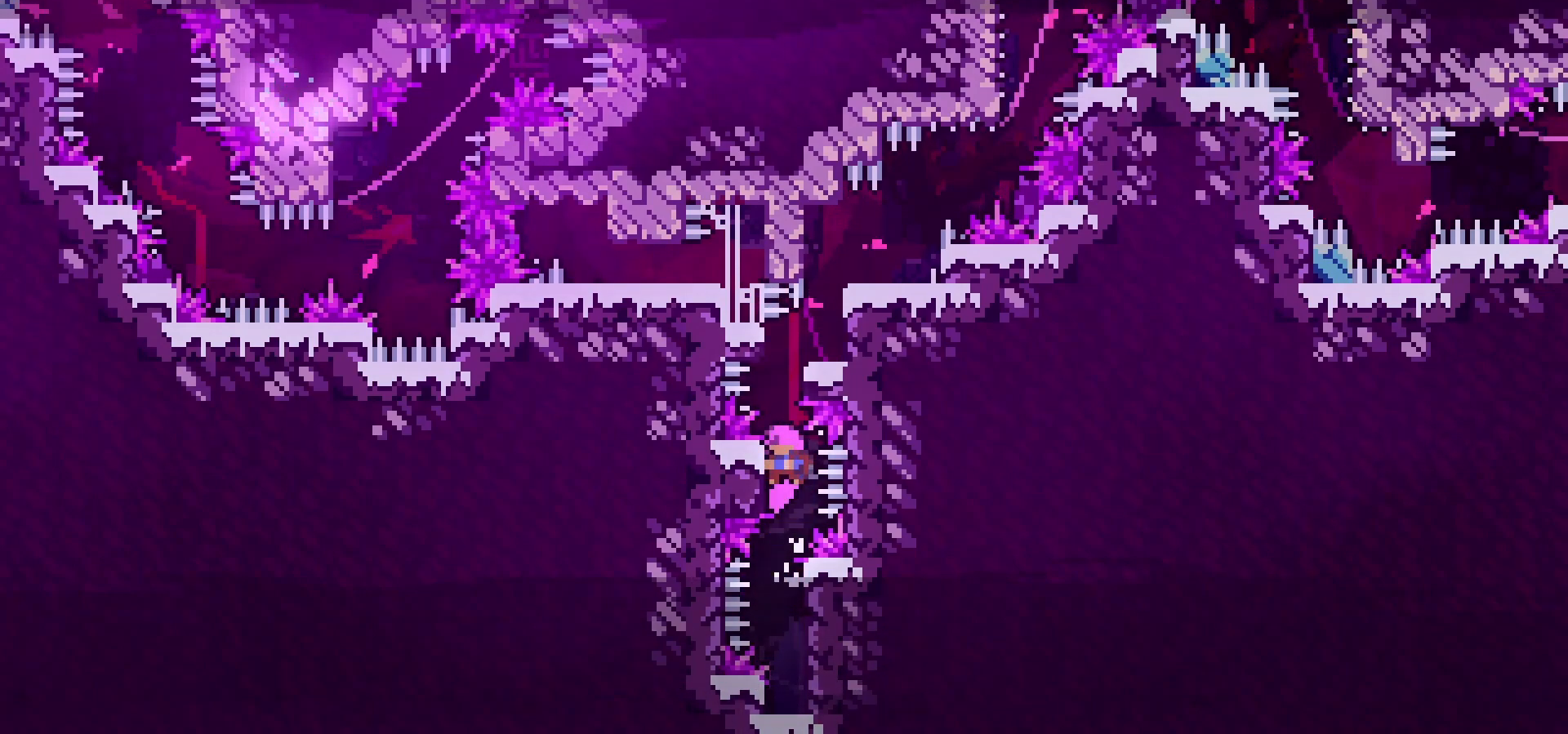
{"keys": ["down", "right"], "events": [[33, "left", "up"], [150, "right", "down"], [233, "jump", "up"], [383, "grab", "up"]]}
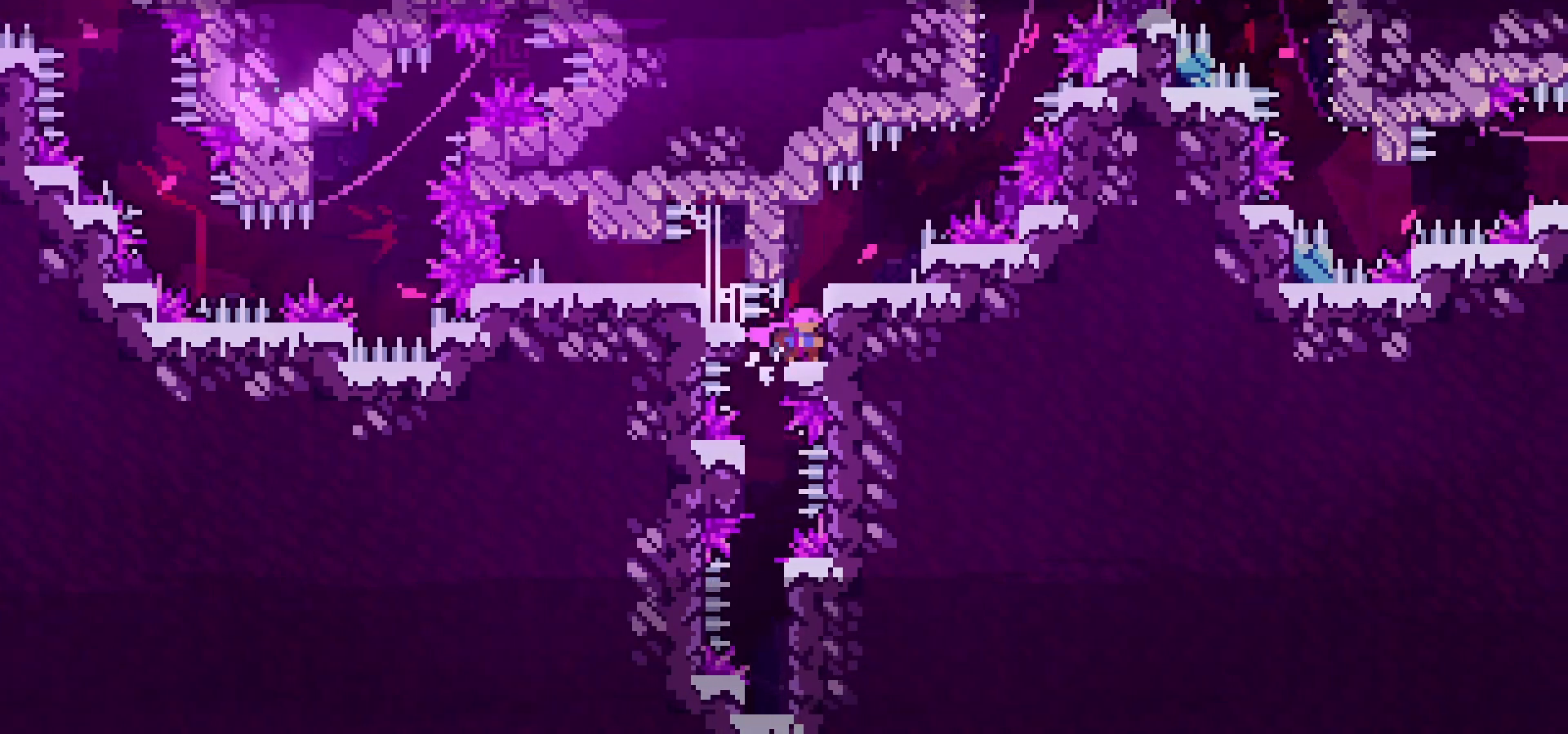
{"keys": ["down", "right"], "events": [[33, "jump", "down"], [200, "jump", "up"]]}
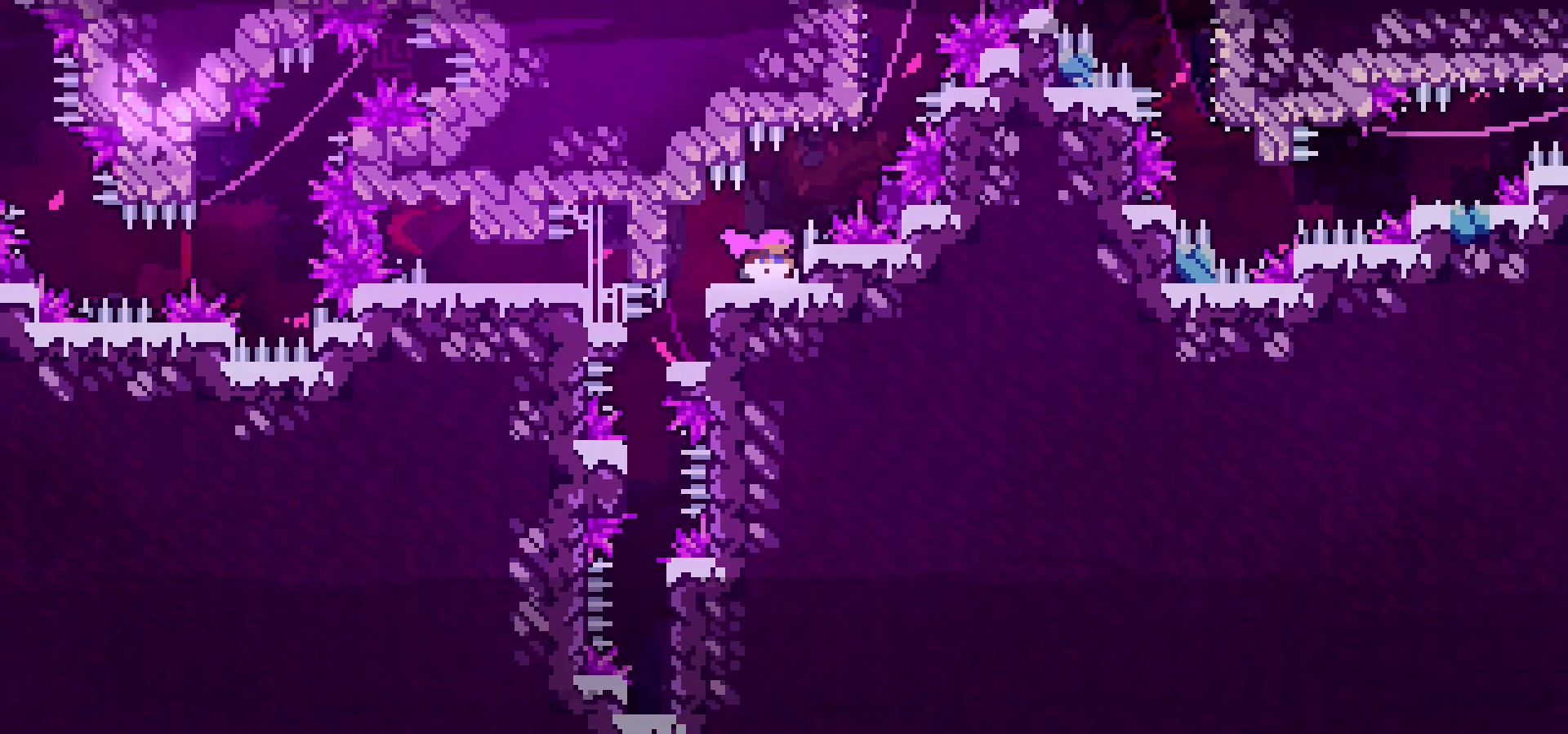
{"keys": ["down", "grab", "jump", "right"], "events": [[217, "grab", "down"], [367, "jump", "down"]]}
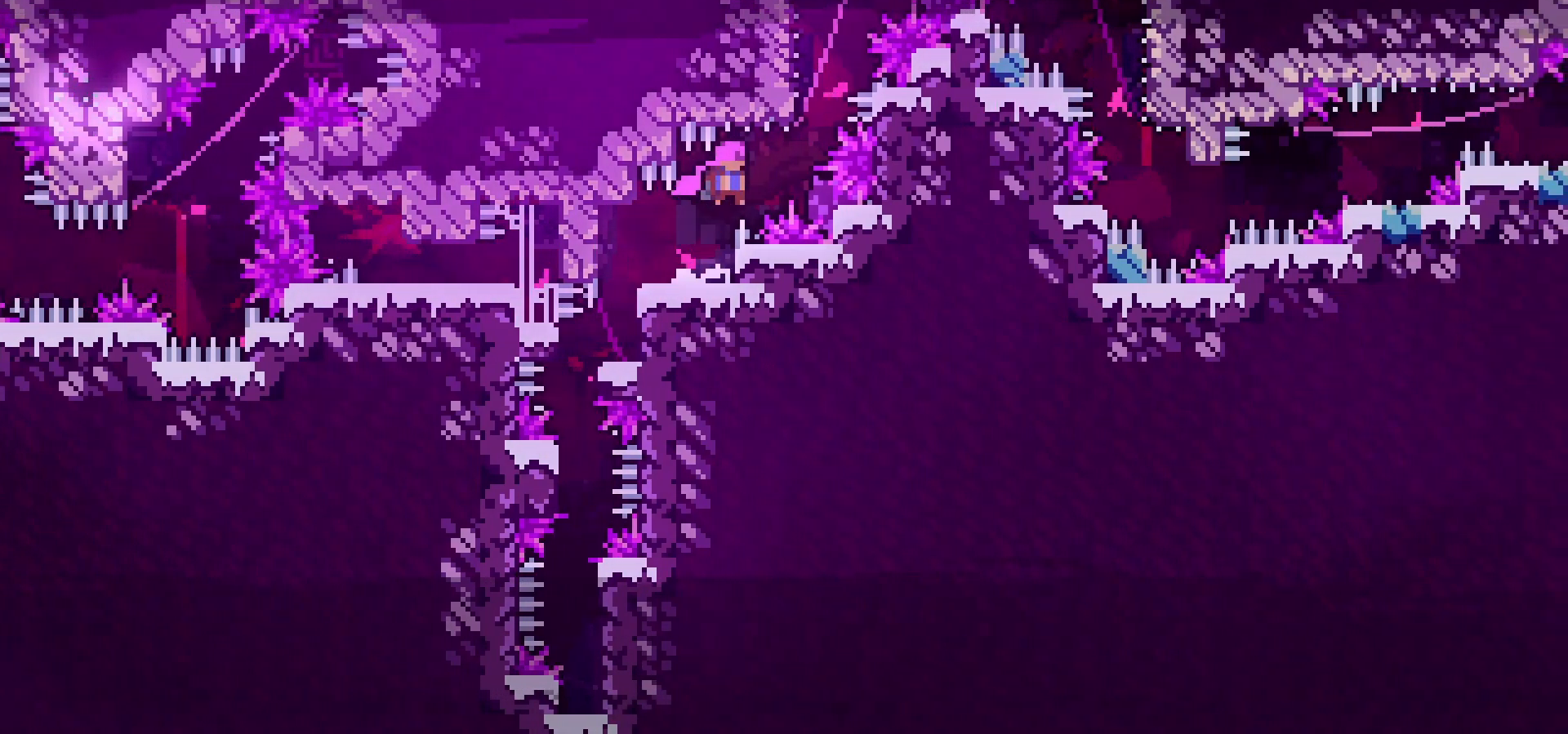
{"keys": ["grab", "jump", "left", "up"], "events": [[150, "down", "up"], [150, "right", "up"], [167, "left", "down"], [417, "up", "down"]]}
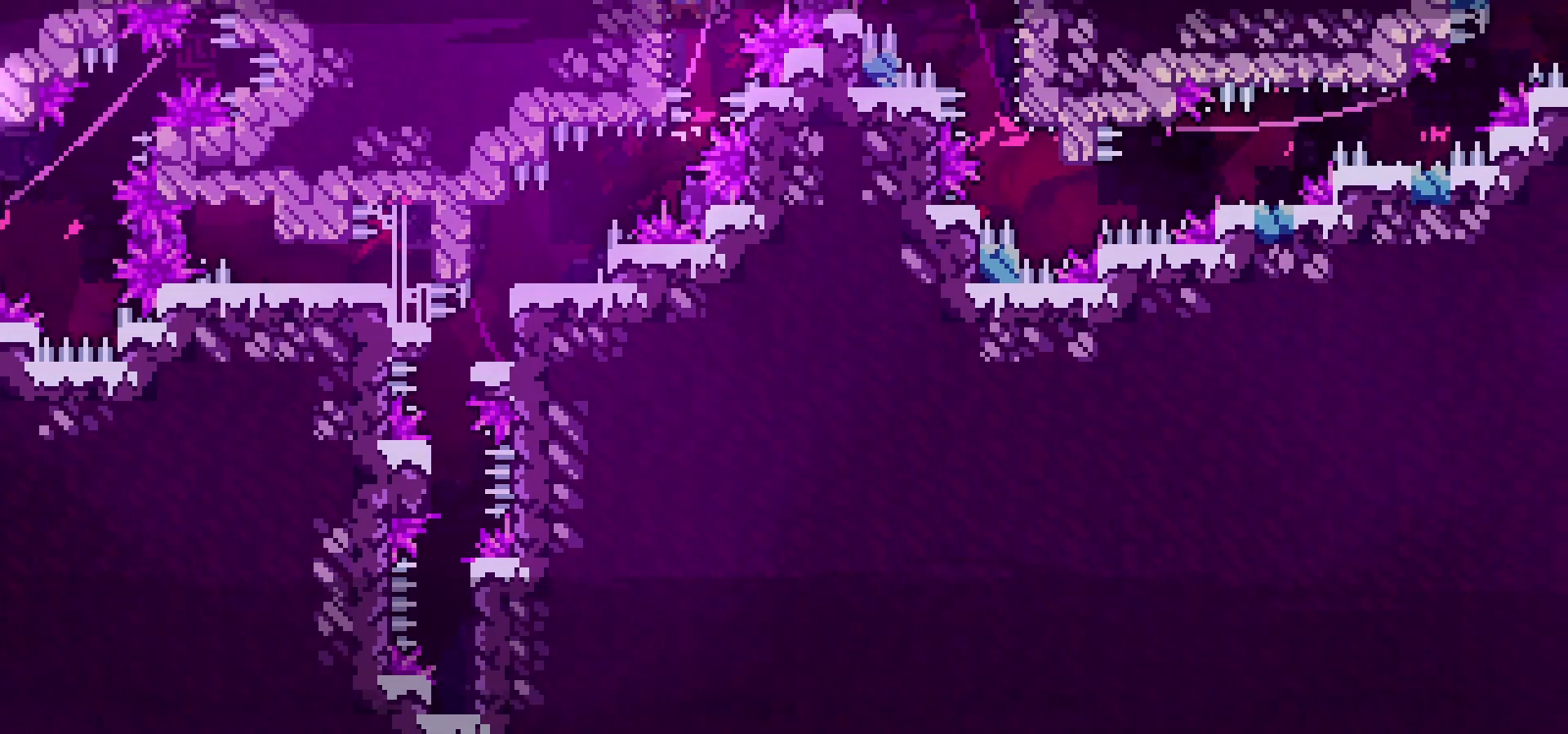
{"keys": ["grab", "jump", "right"], "events": [[33, "jump", "up"], [367, "up", "up"], [400, "right", "down"], [417, "left", "up"], [450, "jump", "down"]]}
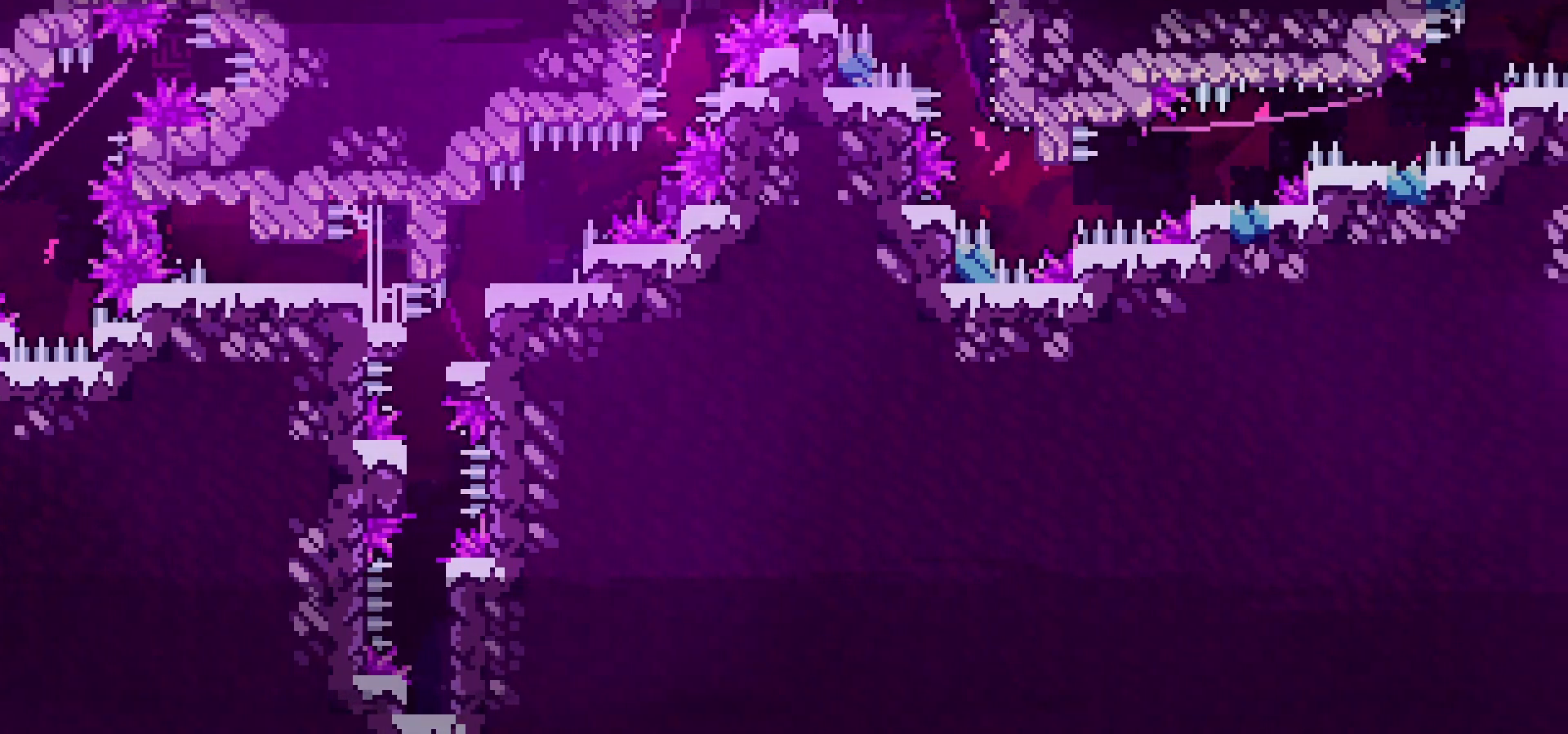
{"keys": ["grab", "jump", "right"], "events": []}
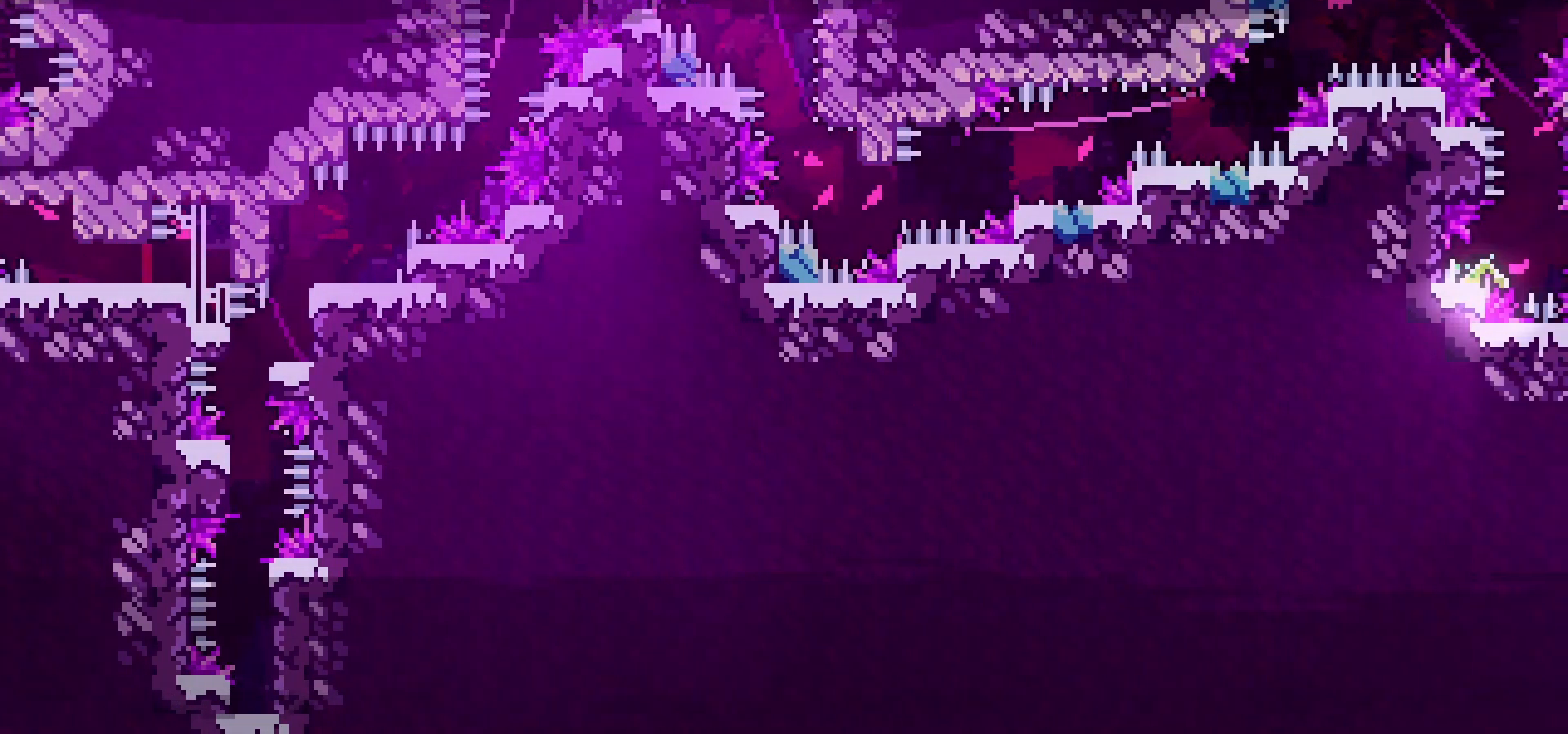
{"keys": ["jump", "right"]}